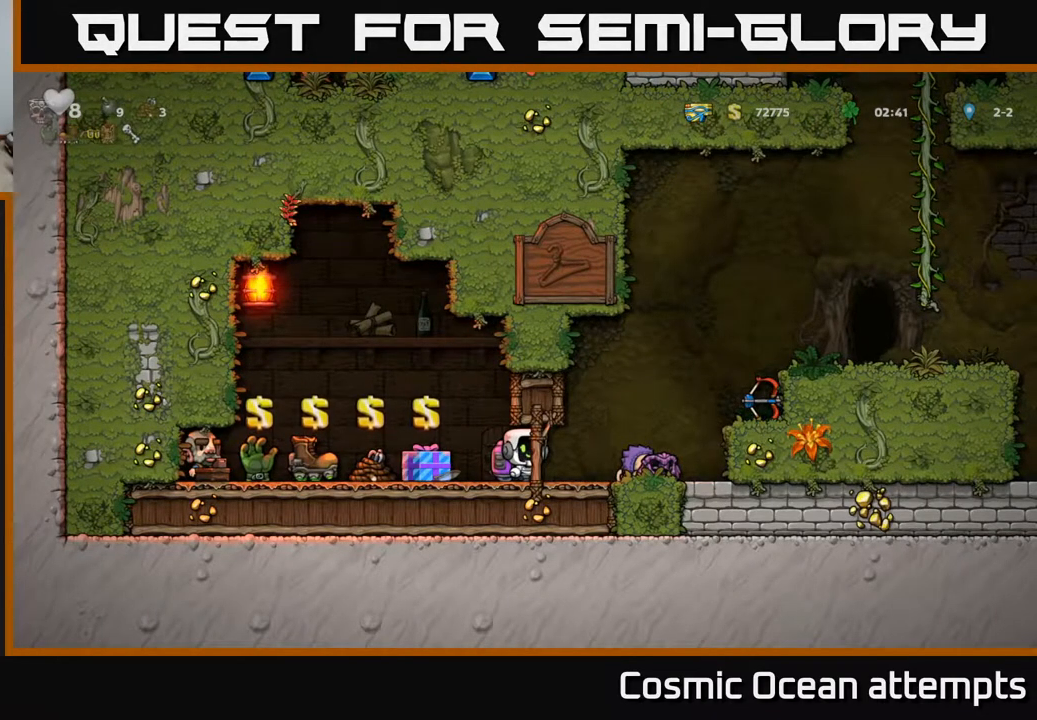
Gameplay with a controller (Xbox layout); each line is a JSON object with the inputs held at the frame after it. "events" lists button and stick changes between this image and that frame as [ms after this image, input, new state], when the widget could be followed in between. Not read: right_stick.
{"buttons": [], "left_stick": "center", "events": []}
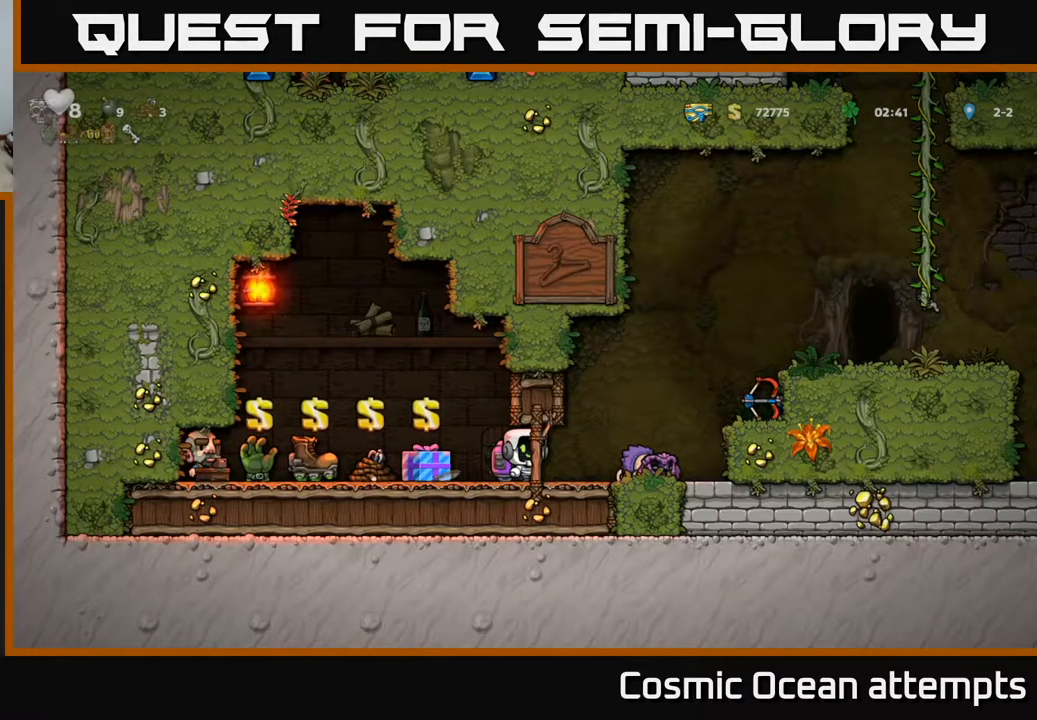
{"buttons": [], "left_stick": "center", "events": [[67, "DPAD_RIGHT", "down"], [250, "DPAD_RIGHT", "up"]]}
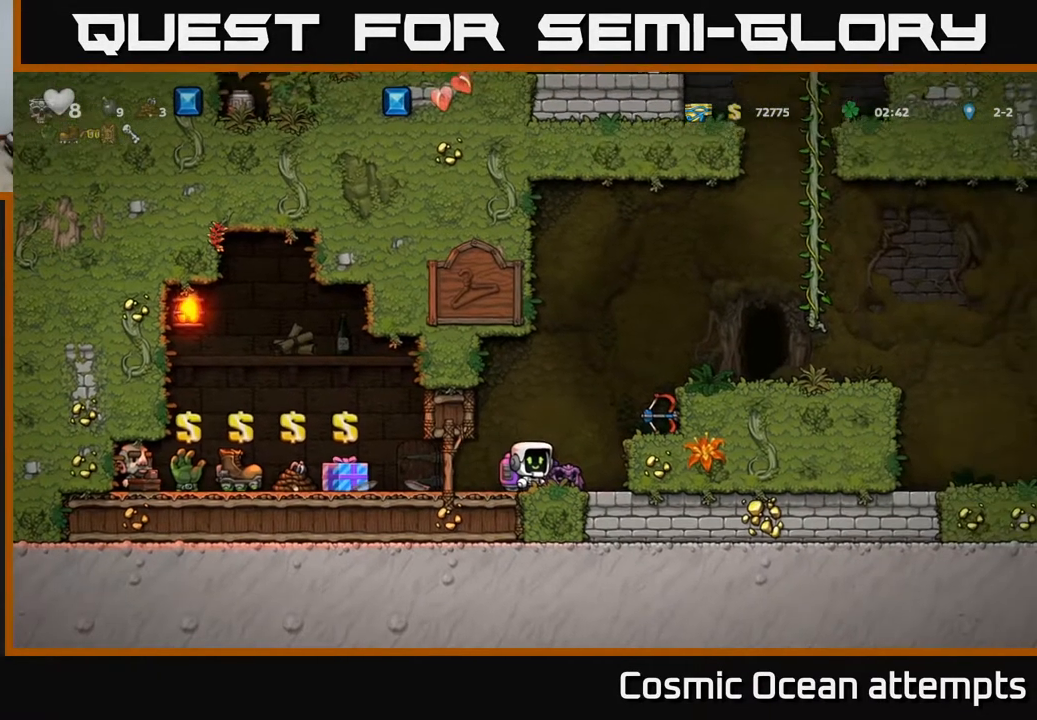
{"buttons": [], "left_stick": "center", "events": []}
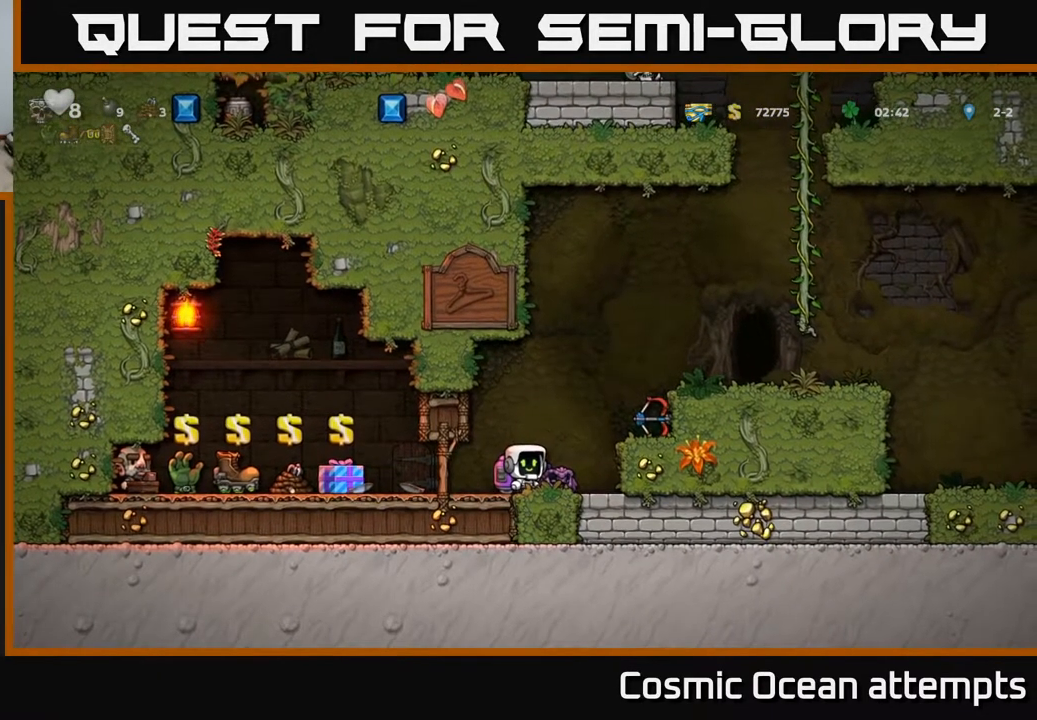
{"buttons": [], "left_stick": "center", "events": []}
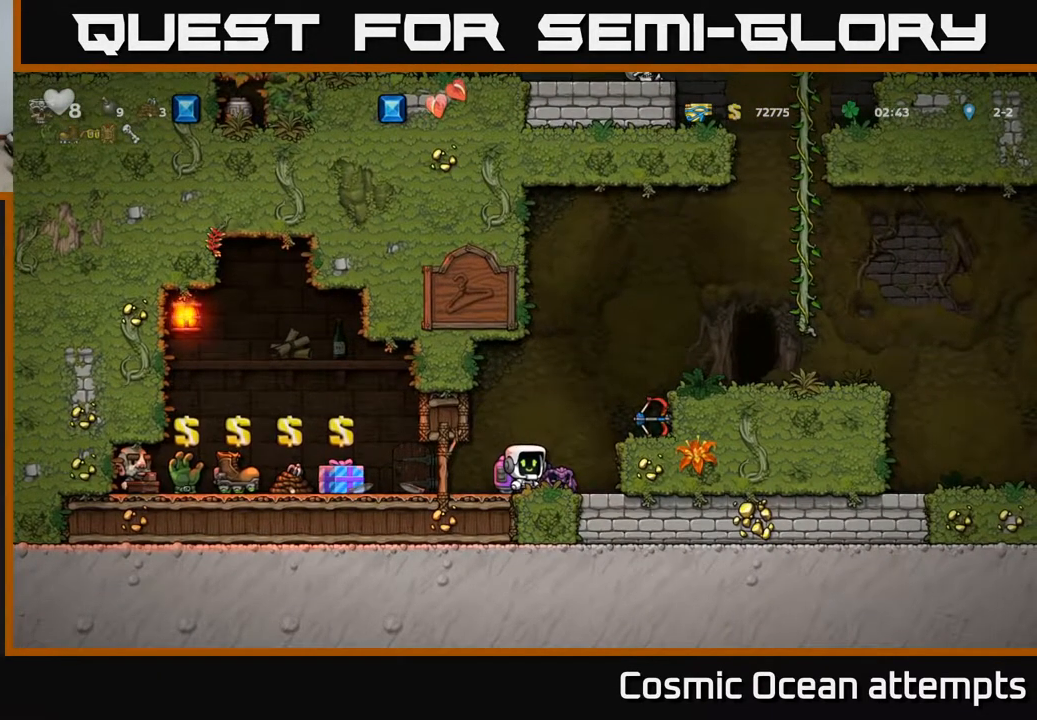
{"buttons": ["A"], "left_stick": "center", "events": [[250, "DPAD_LEFT", "down"], [317, "DPAD_LEFT", "up"], [500, "A", "down"]]}
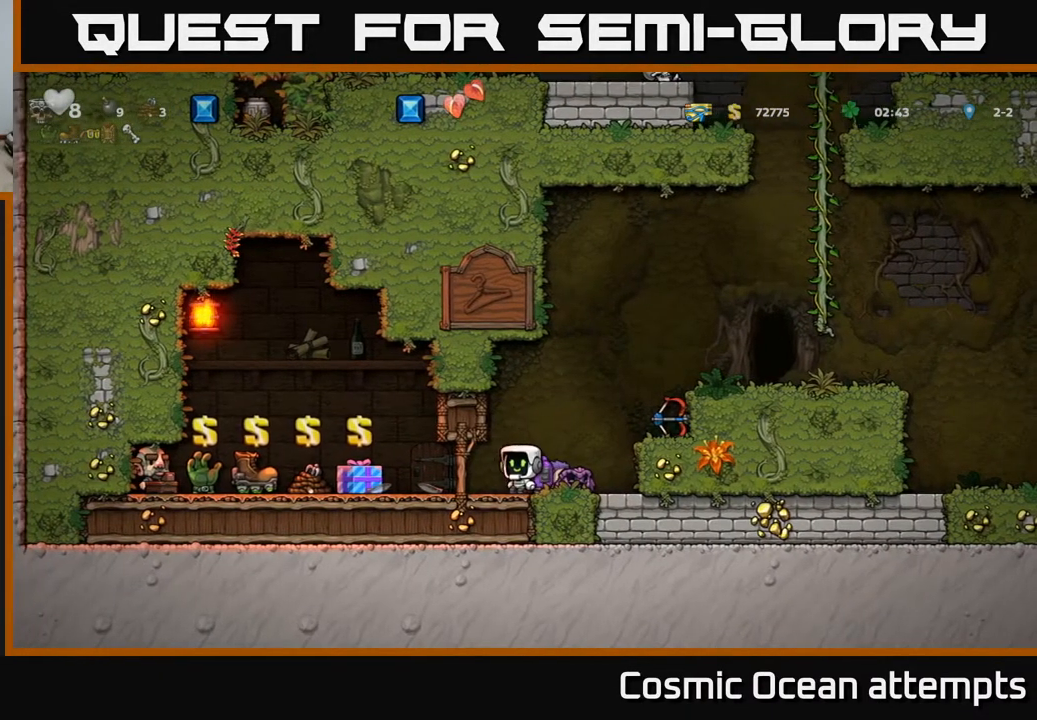
{"buttons": [], "left_stick": "center", "events": [[283, "A", "up"], [333, "A", "down"], [467, "A", "up"]]}
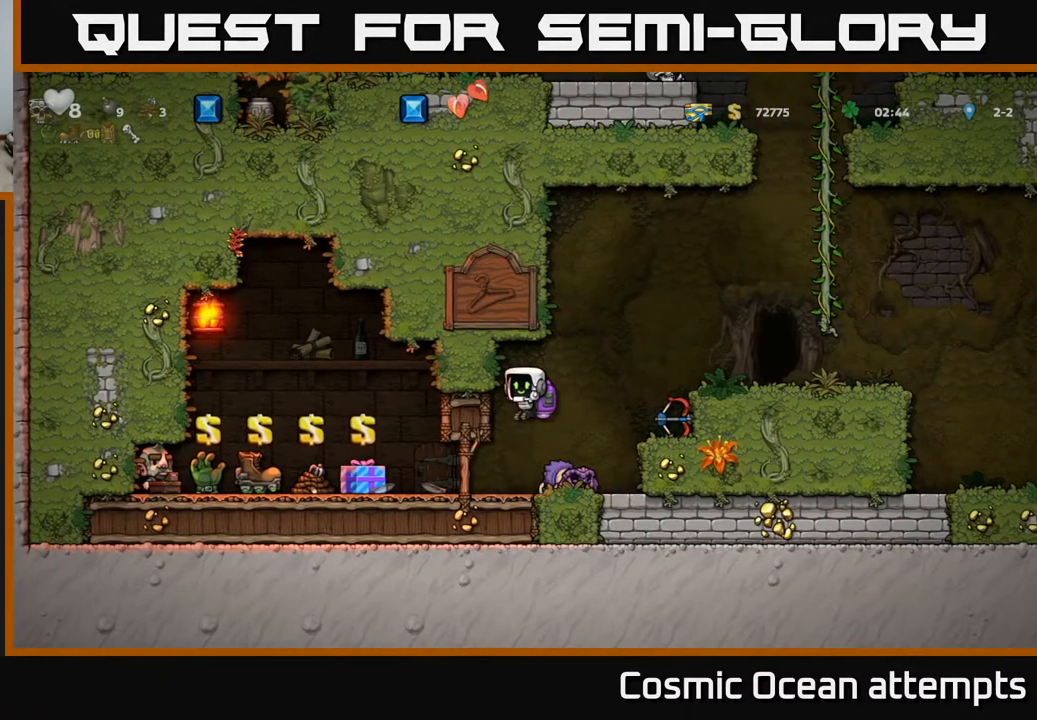
{"buttons": [], "left_stick": "center", "events": [[100, "A", "down"], [117, "DPAD_RIGHT", "down"], [183, "DPAD_RIGHT", "up"], [250, "A", "up"]]}
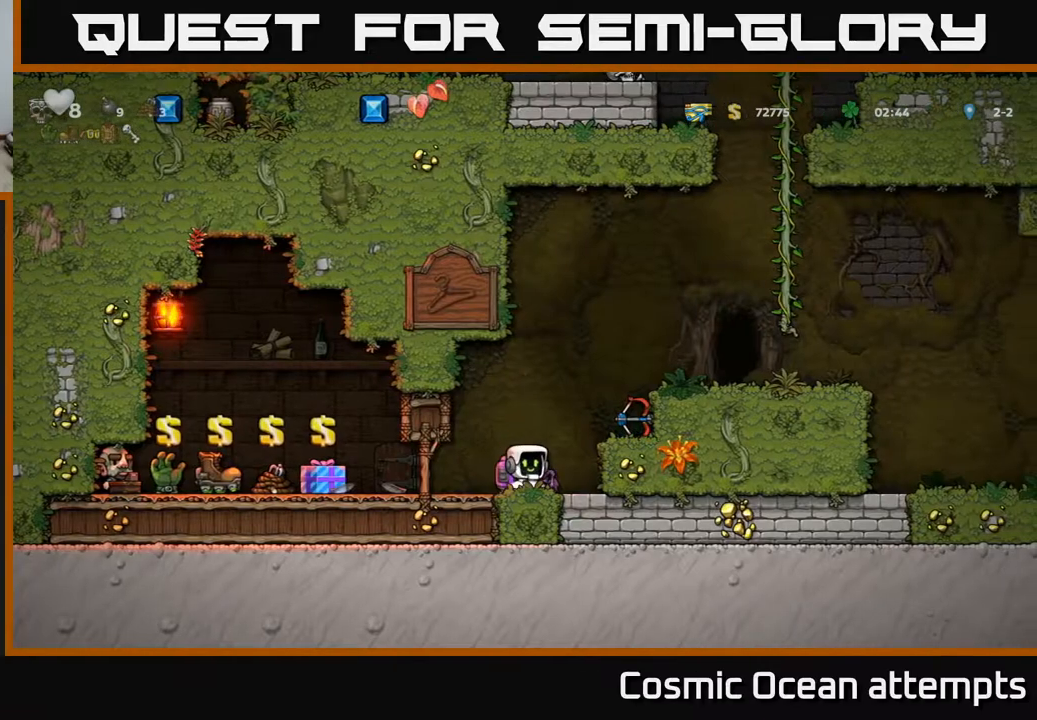
{"buttons": [], "left_stick": "center", "events": [[100, "A", "down"], [133, "DPAD_RIGHT", "down"], [250, "A", "up"], [350, "DPAD_RIGHT", "up"]]}
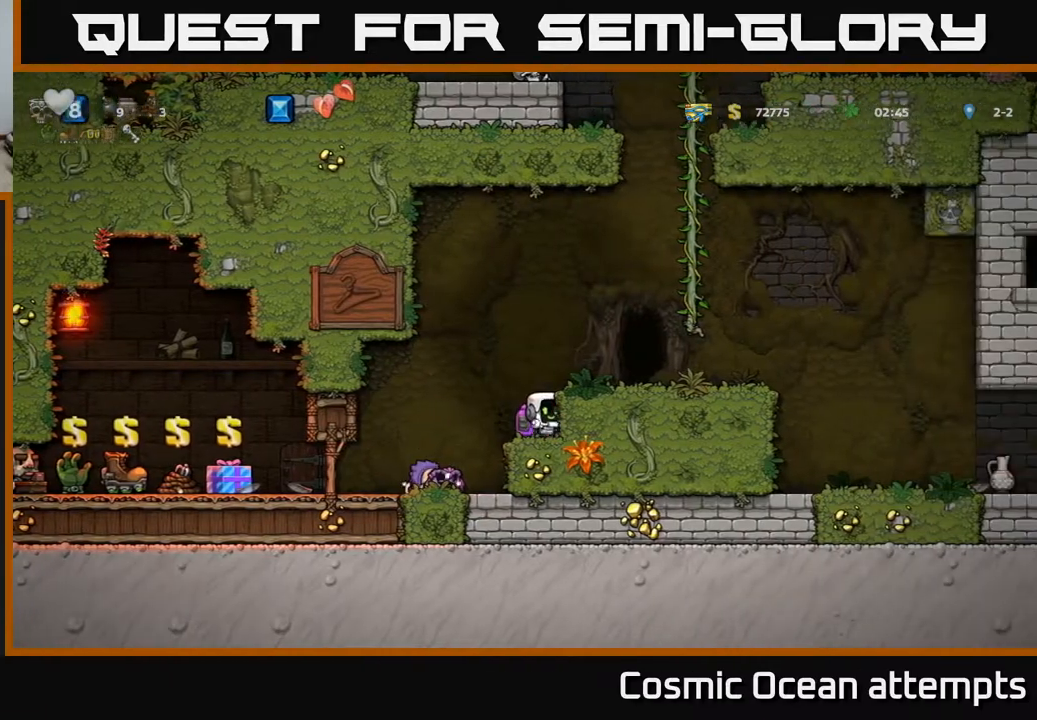
{"buttons": ["A"], "left_stick": "center", "events": [[100, "DPAD_DOWN", "down"], [217, "X", "down"], [333, "DPAD_DOWN", "up"], [333, "X", "up"], [417, "A", "down"]]}
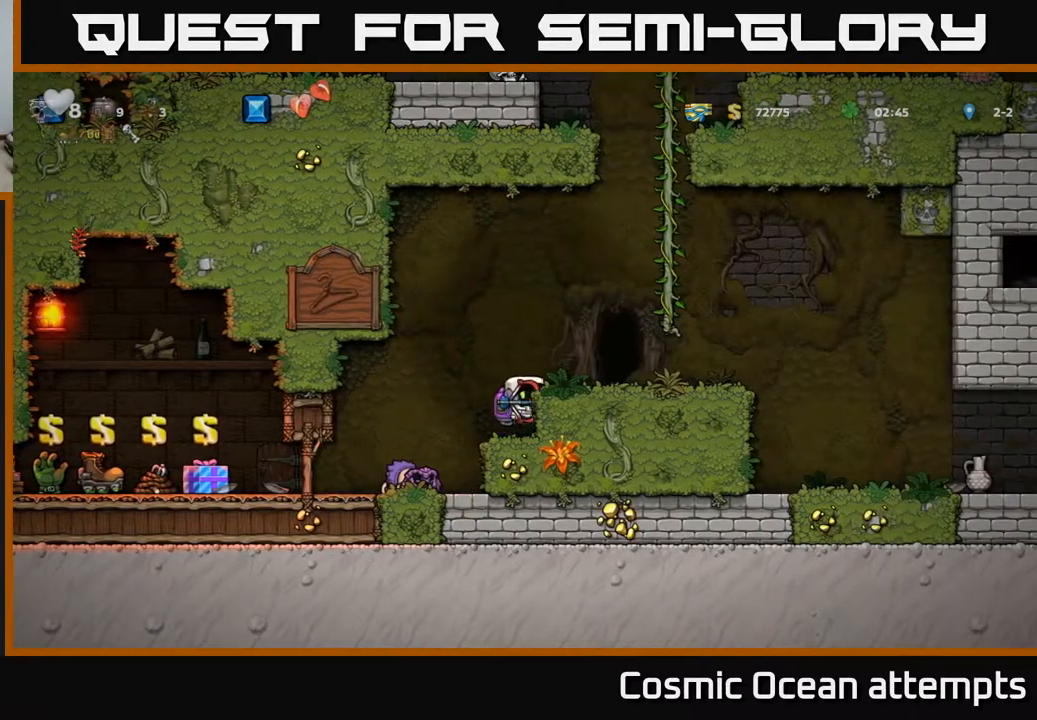
{"buttons": ["A", "DPAD_RIGHT"], "left_stick": "center", "events": [[150, "A", "up"], [150, "DPAD_RIGHT", "down"], [467, "A", "down"]]}
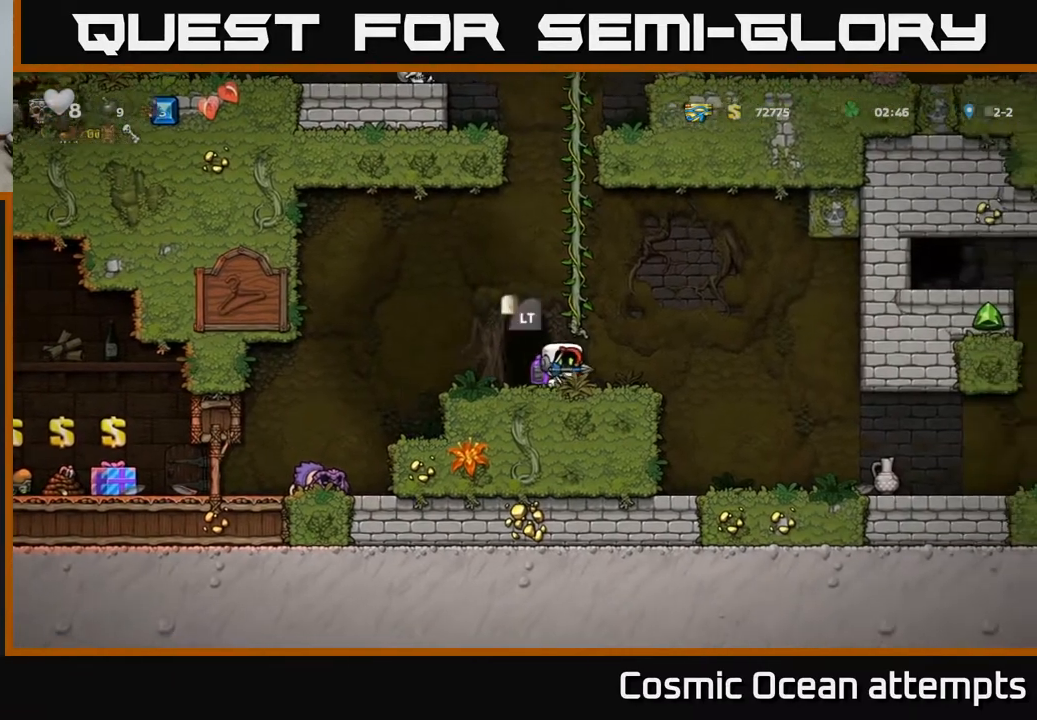
{"buttons": [], "left_stick": "center", "events": [[183, "A", "up"], [250, "A", "down"], [317, "DPAD_RIGHT", "up"], [417, "A", "up"]]}
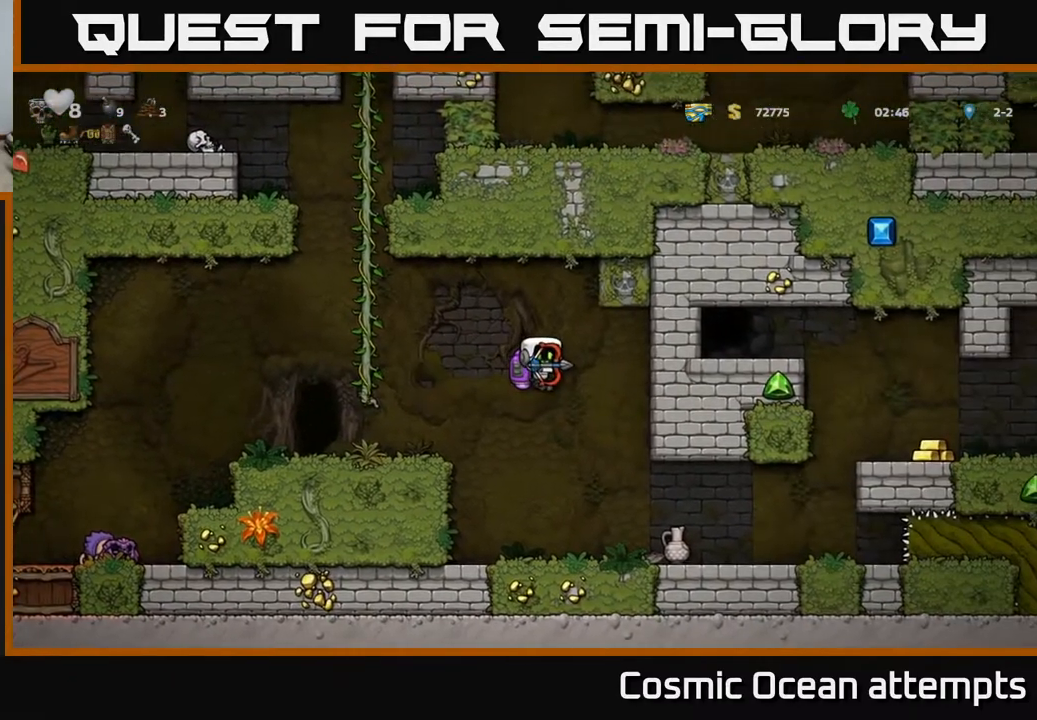
{"buttons": [], "left_stick": "center", "events": [[200, "A", "down"], [317, "A", "up"]]}
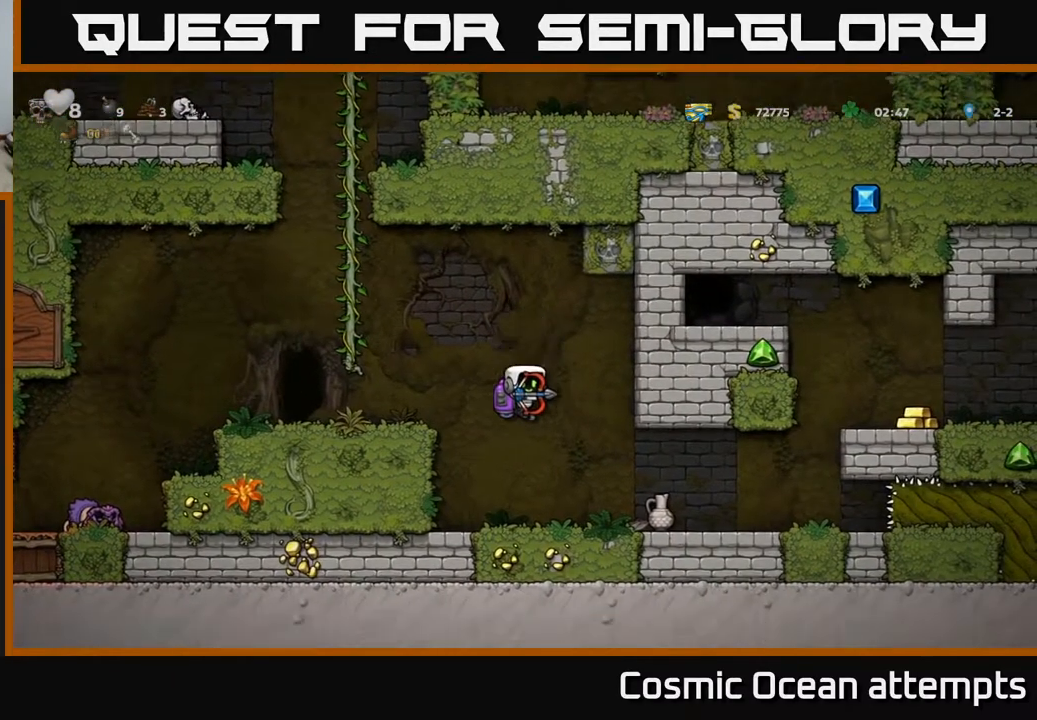
{"buttons": ["DPAD_DOWN"], "left_stick": "center", "events": [[150, "DPAD_LEFT", "down"], [300, "DPAD_LEFT", "up"], [317, "DPAD_DOWN", "down"]]}
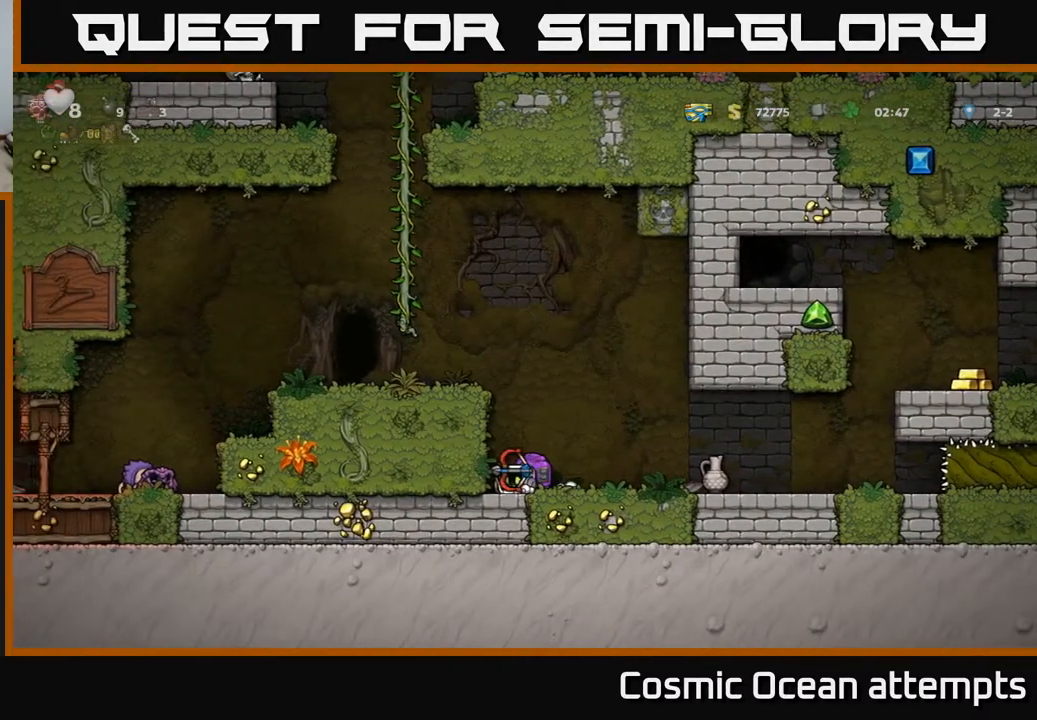
{"buttons": ["DPAD_DOWN"], "left_stick": "center", "events": [[133, "DPAD_DOWN", "up"], [167, "DPAD_RIGHT", "down"], [350, "DPAD_RIGHT", "up"], [383, "DPAD_LEFT", "down"], [483, "DPAD_DOWN", "down"], [500, "DPAD_LEFT", "up"]]}
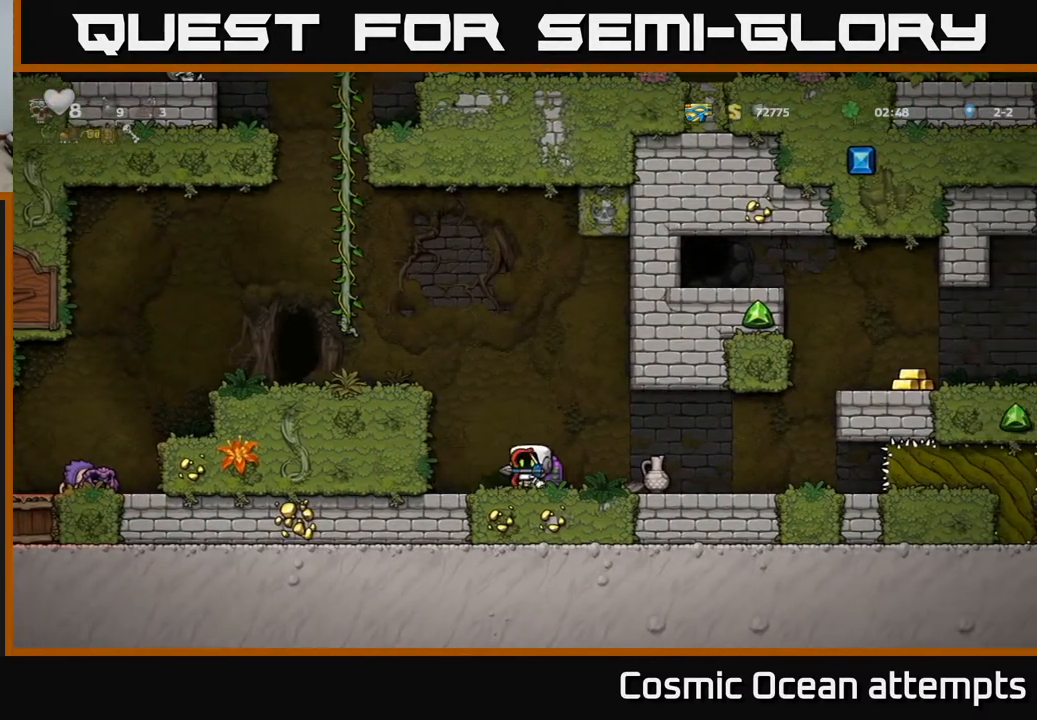
{"buttons": ["DPAD_RIGHT"], "left_stick": "center", "events": [[33, "X", "down"], [133, "X", "up"], [167, "DPAD_DOWN", "up"], [217, "DPAD_RIGHT", "down"]]}
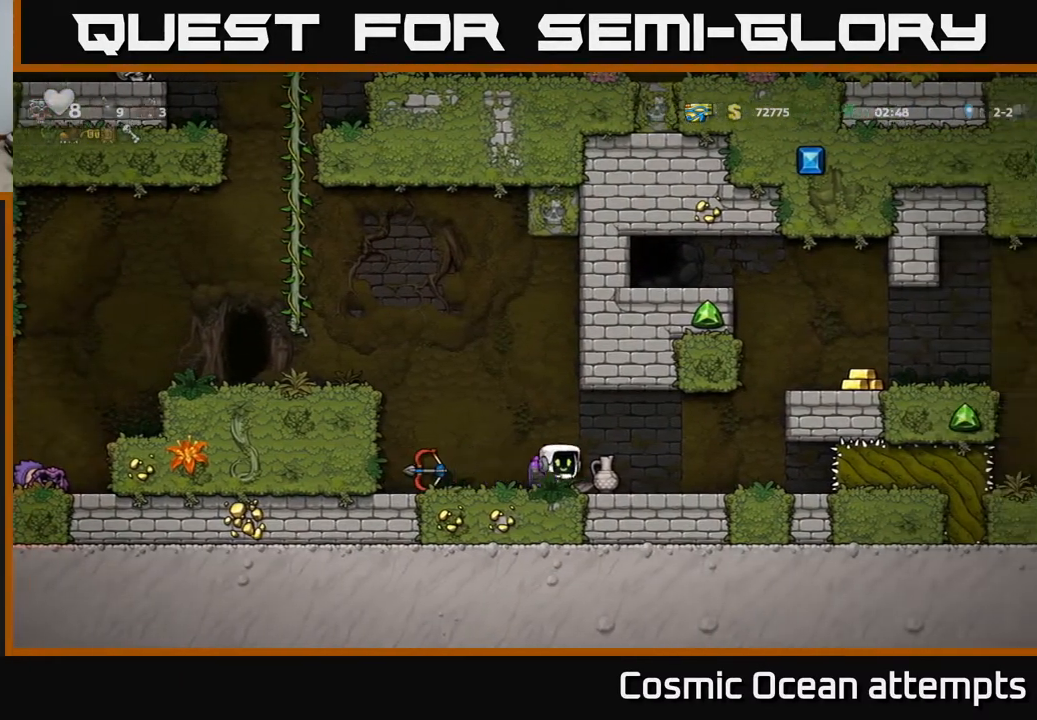
{"buttons": [], "left_stick": "center", "events": [[17, "DPAD_DOWN", "down"], [17, "DPAD_RIGHT", "up"], [100, "X", "down"], [183, "DPAD_DOWN", "up"], [233, "X", "up"], [433, "A", "down"], [500, "A", "up"]]}
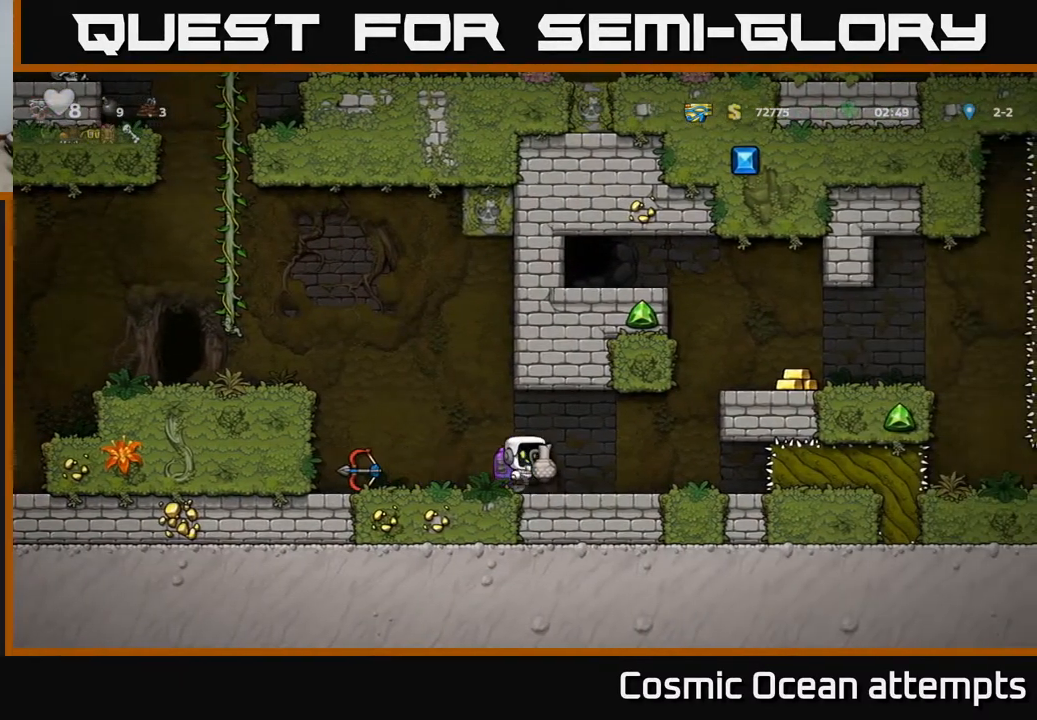
{"buttons": [], "left_stick": "center", "events": [[33, "DPAD_RIGHT", "down"], [117, "X", "down"], [167, "DPAD_RIGHT", "up"], [233, "X", "up"]]}
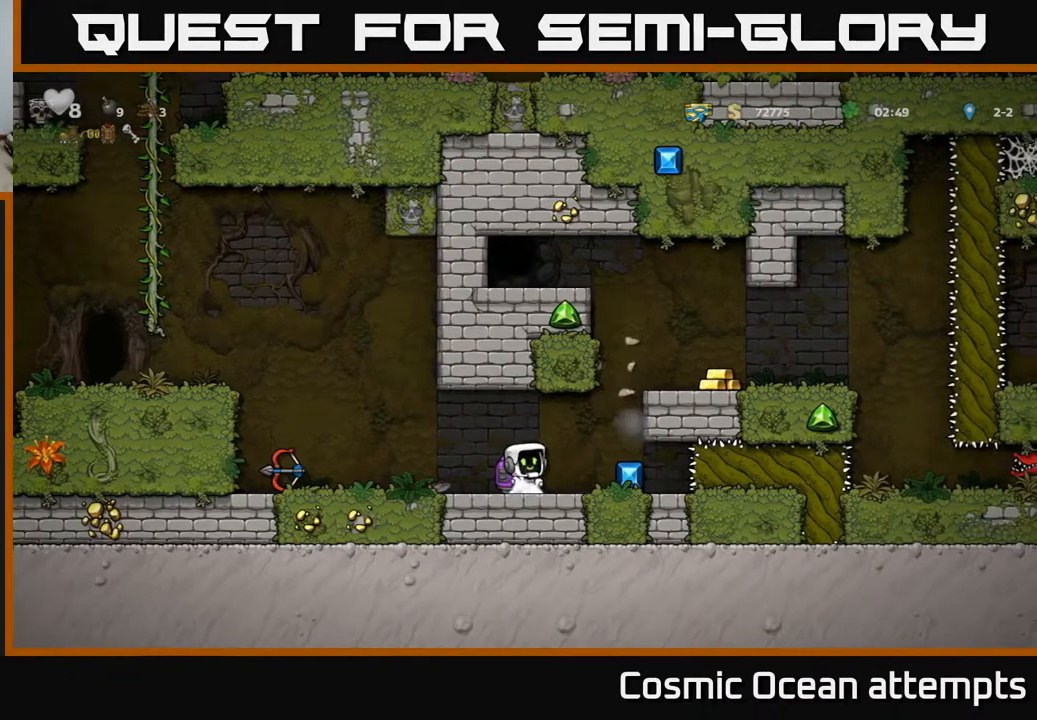
{"buttons": ["A"], "left_stick": "center", "events": [[150, "DPAD_RIGHT", "down"], [350, "DPAD_RIGHT", "up"], [433, "A", "down"]]}
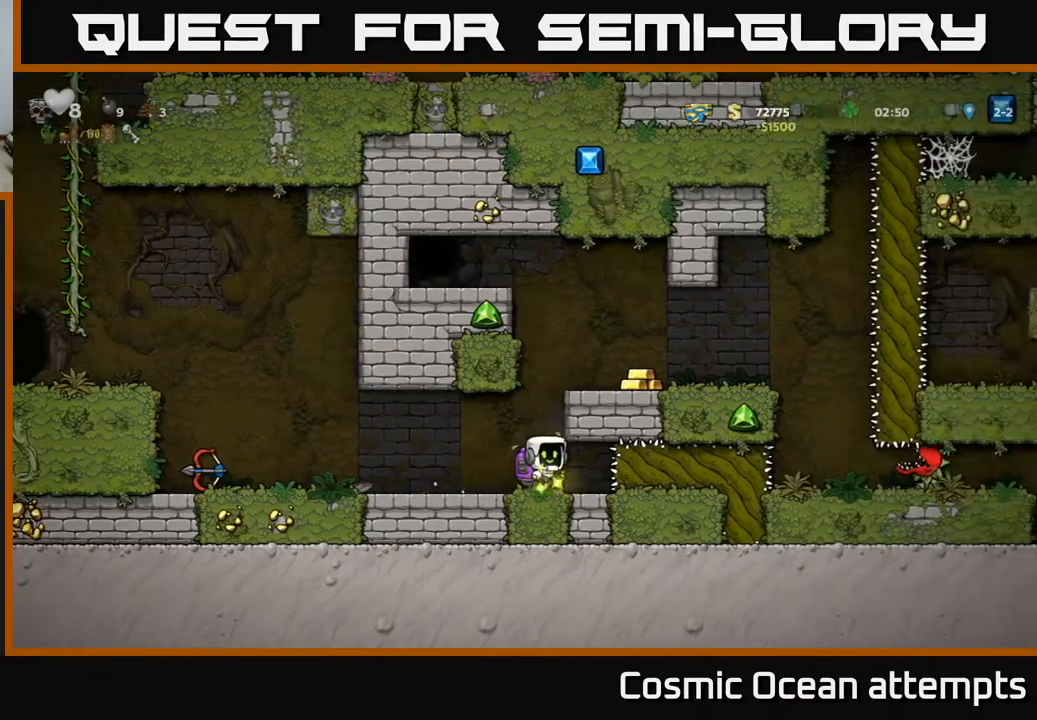
{"buttons": ["DPAD_RIGHT"], "left_stick": "center", "events": [[33, "A", "up"], [83, "A", "down"], [267, "DPAD_RIGHT", "down"], [350, "A", "up"]]}
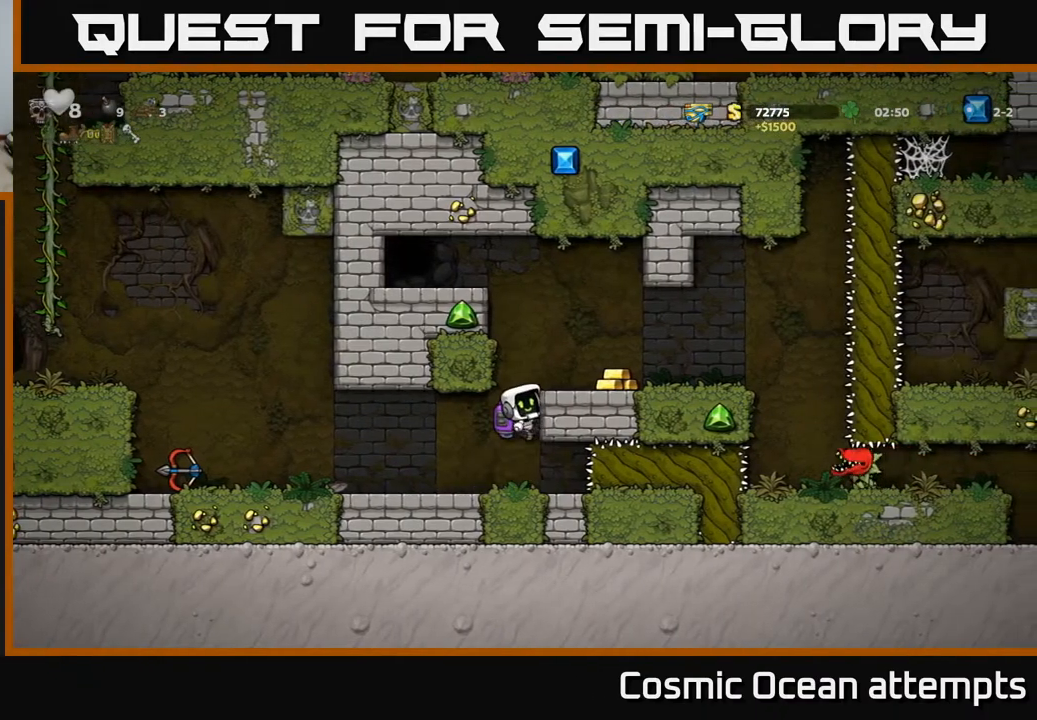
{"buttons": ["DPAD_RIGHT"], "left_stick": "center", "events": [[133, "A", "down"], [267, "A", "up"]]}
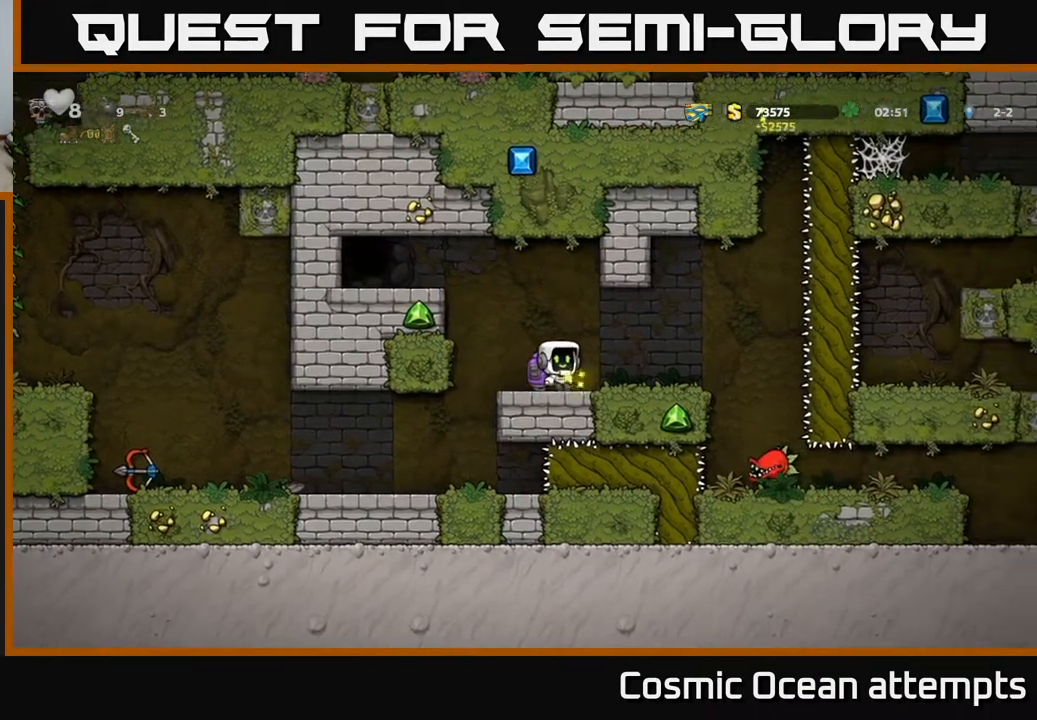
{"buttons": ["DPAD_LEFT"], "left_stick": "center", "events": [[50, "DPAD_RIGHT", "up"], [83, "DPAD_LEFT", "down"], [250, "A", "down"], [500, "A", "up"]]}
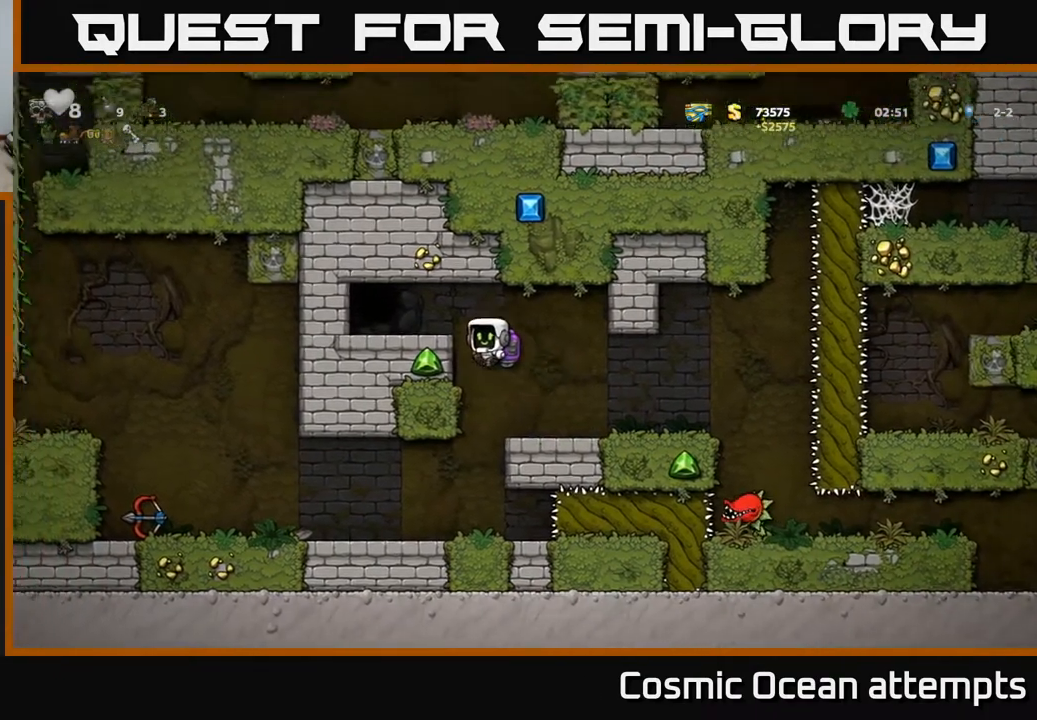
{"buttons": [], "left_stick": "center", "events": [[167, "A", "down"], [267, "A", "up"], [450, "DPAD_LEFT", "up"]]}
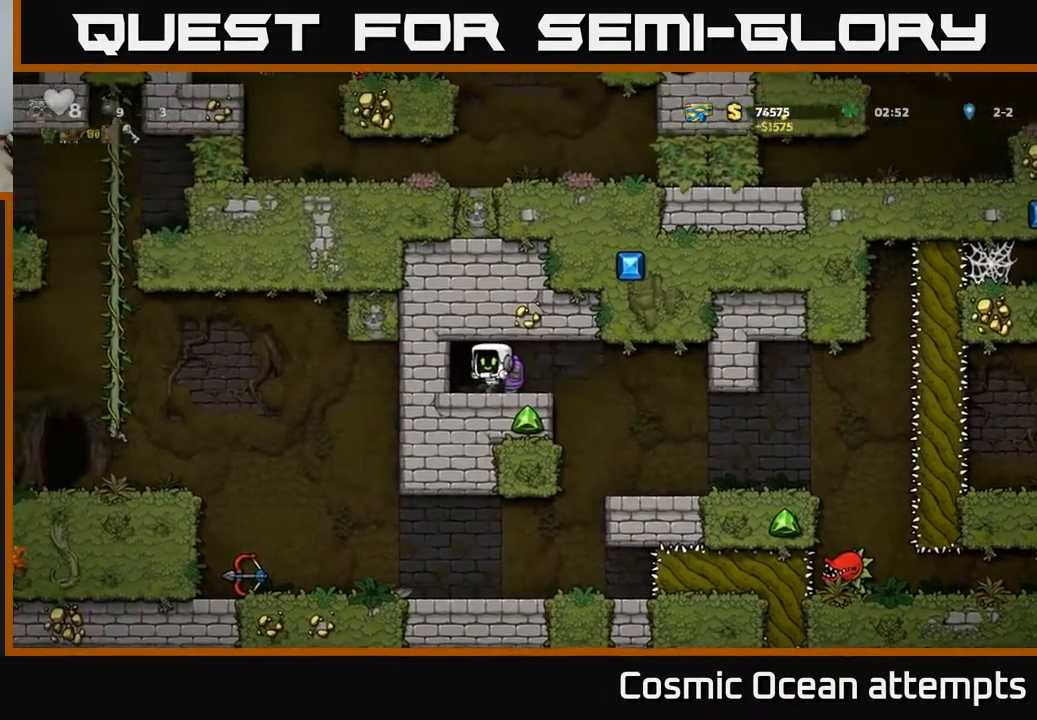
{"buttons": [], "left_stick": "center", "events": [[83, "L2", "down"], [150, "L2", "up"]]}
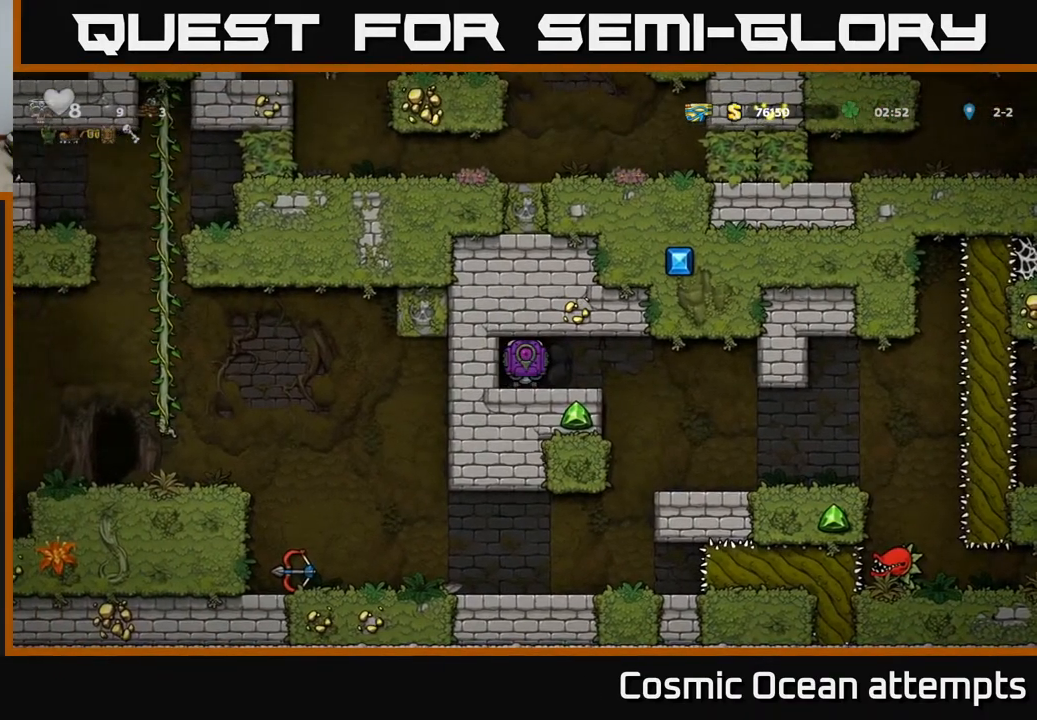
{"buttons": [], "left_stick": "center", "events": []}
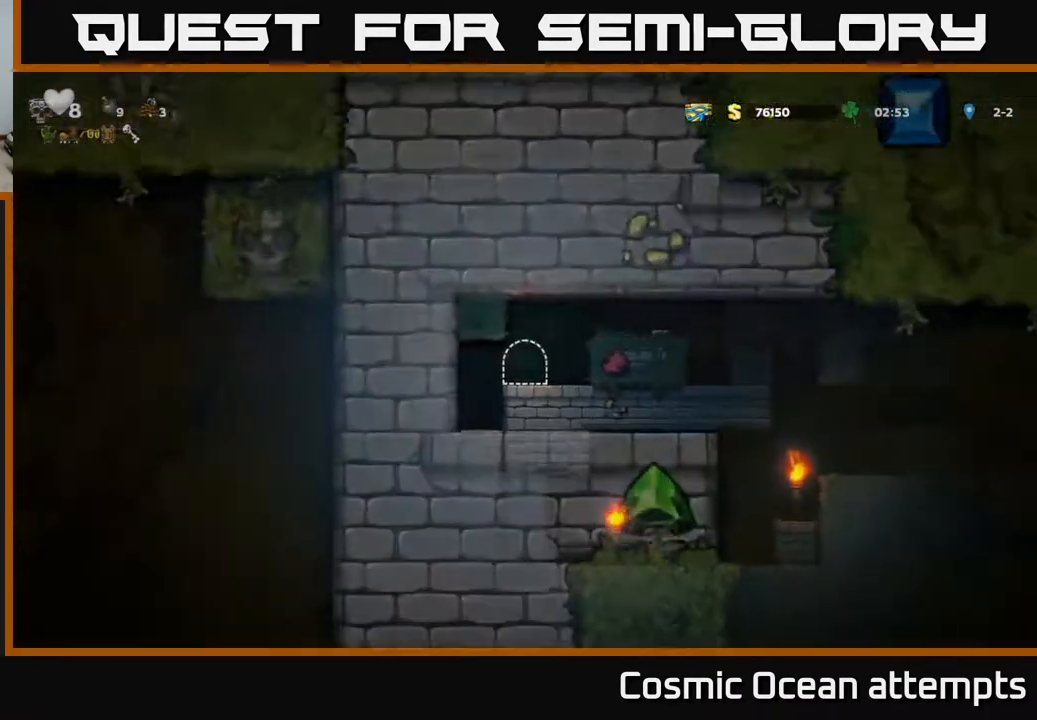
{"buttons": [], "left_stick": "center", "events": []}
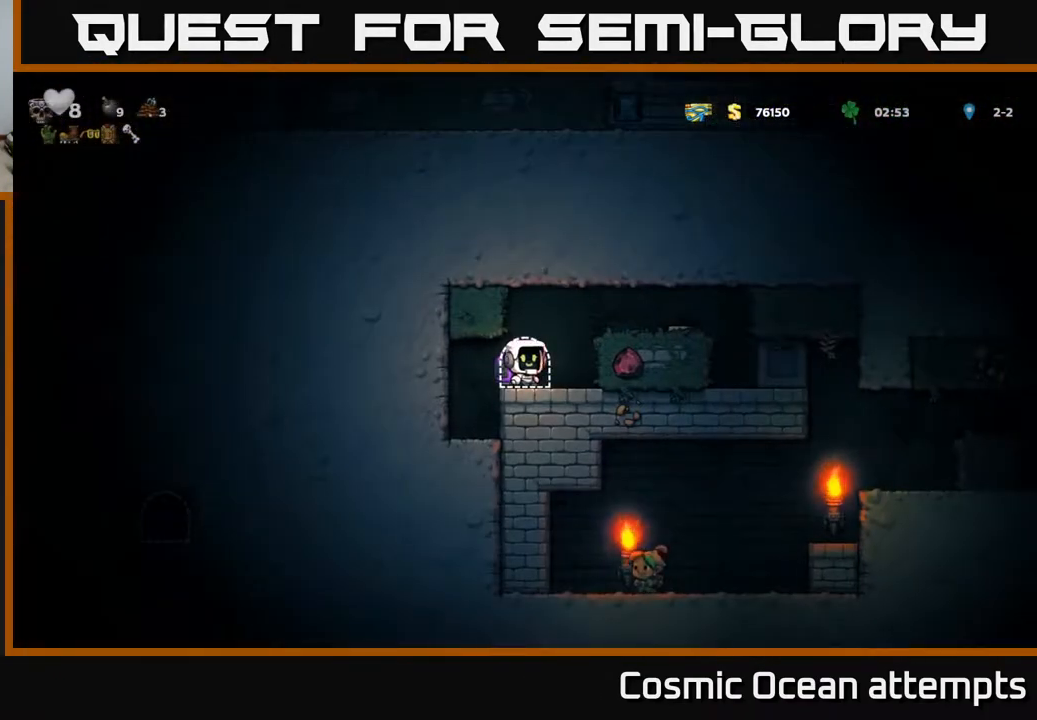
{"buttons": ["DPAD_RIGHT"], "left_stick": "center", "events": [[17, "DPAD_RIGHT", "down"], [67, "A", "down"], [233, "A", "up"]]}
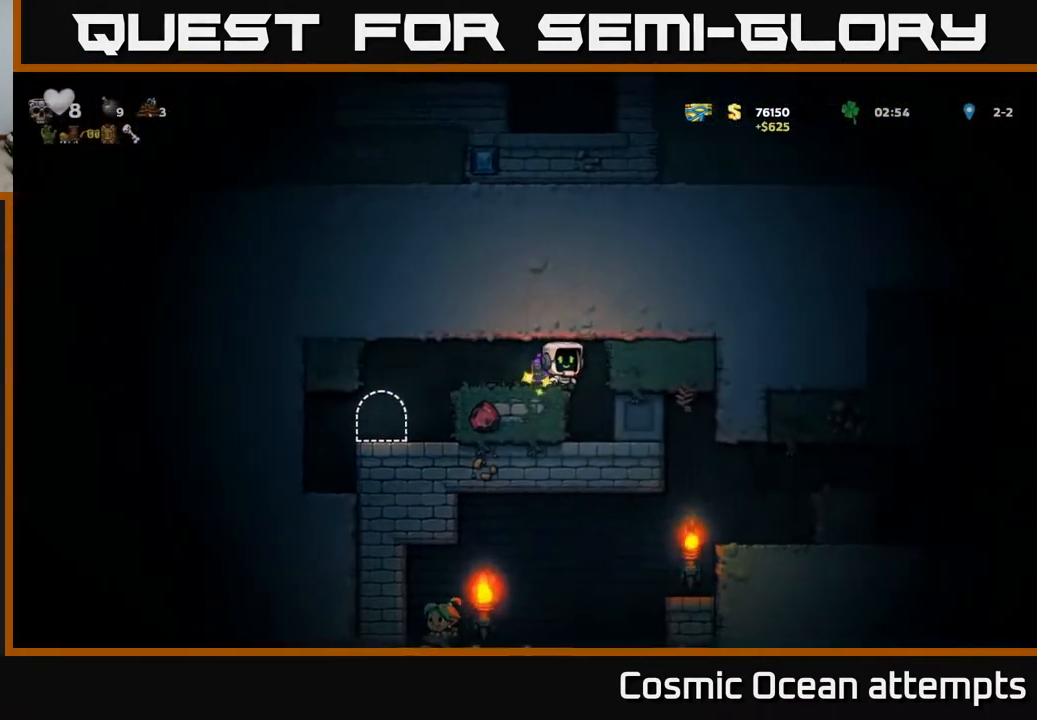
{"buttons": ["DPAD_RIGHT"], "left_stick": "center", "events": [[17, "DPAD_RIGHT", "up"], [433, "DPAD_RIGHT", "down"]]}
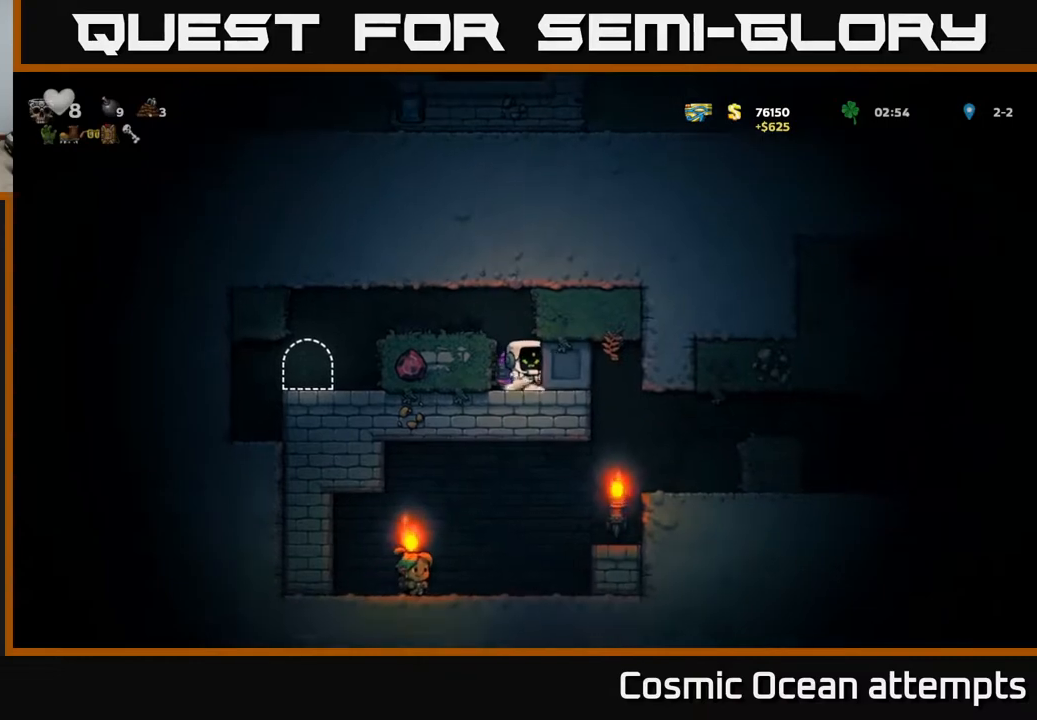
{"buttons": ["DPAD_RIGHT"], "left_stick": "center", "events": []}
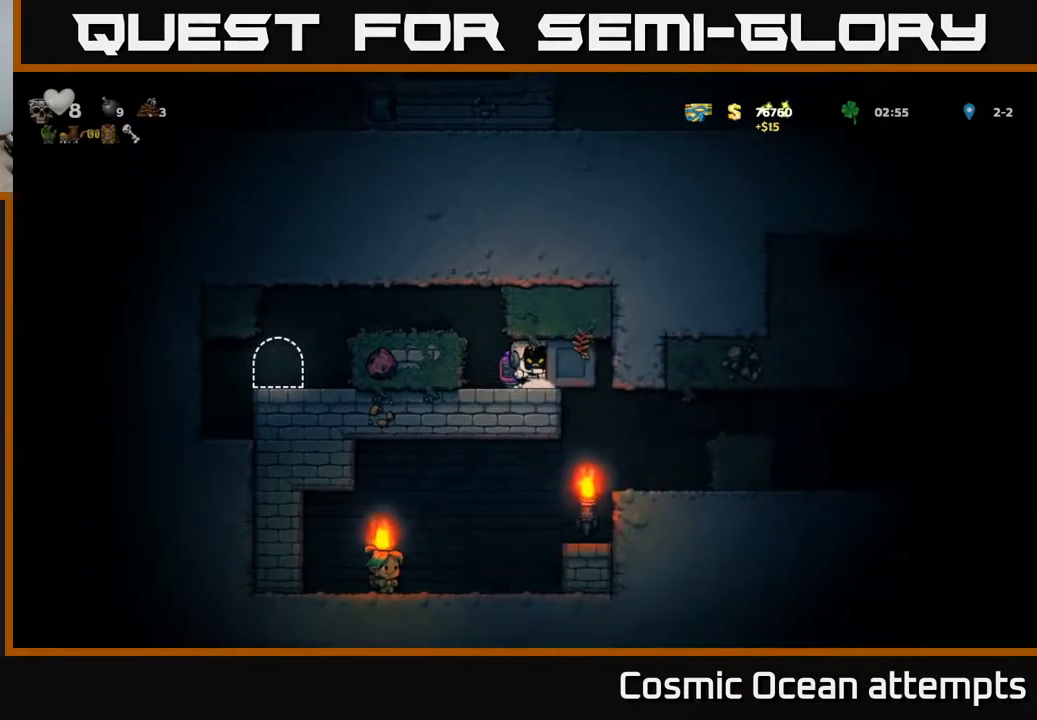
{"buttons": ["DPAD_RIGHT"], "left_stick": "center", "events": []}
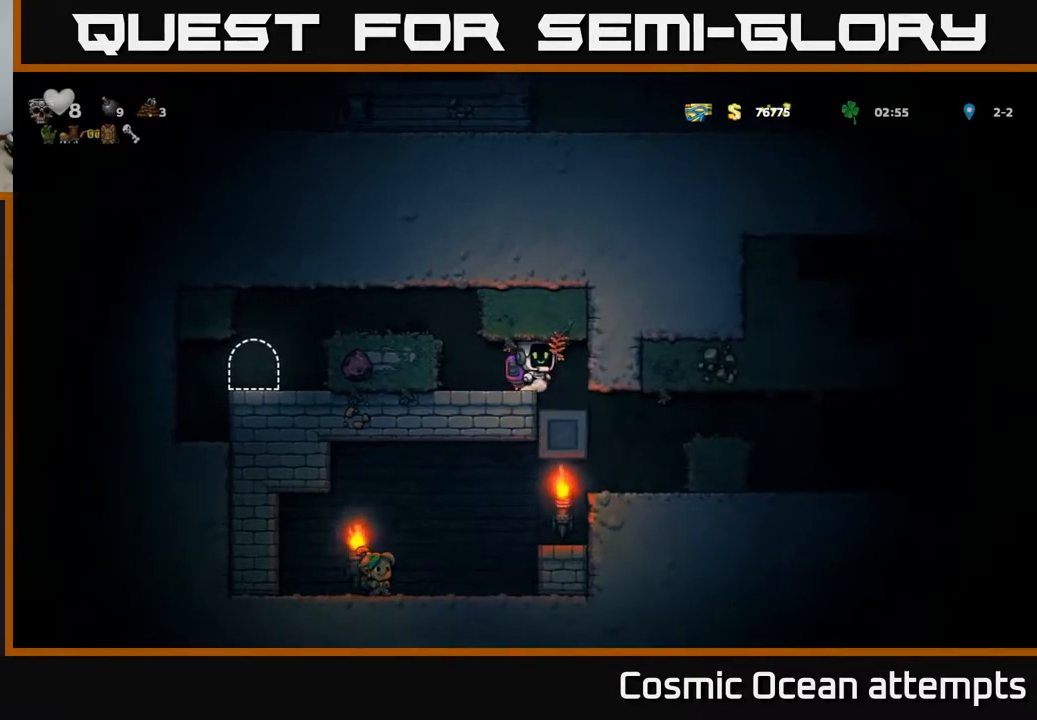
{"buttons": ["DPAD_LEFT"], "left_stick": "center", "events": [[133, "DPAD_RIGHT", "up"], [417, "DPAD_LEFT", "down"]]}